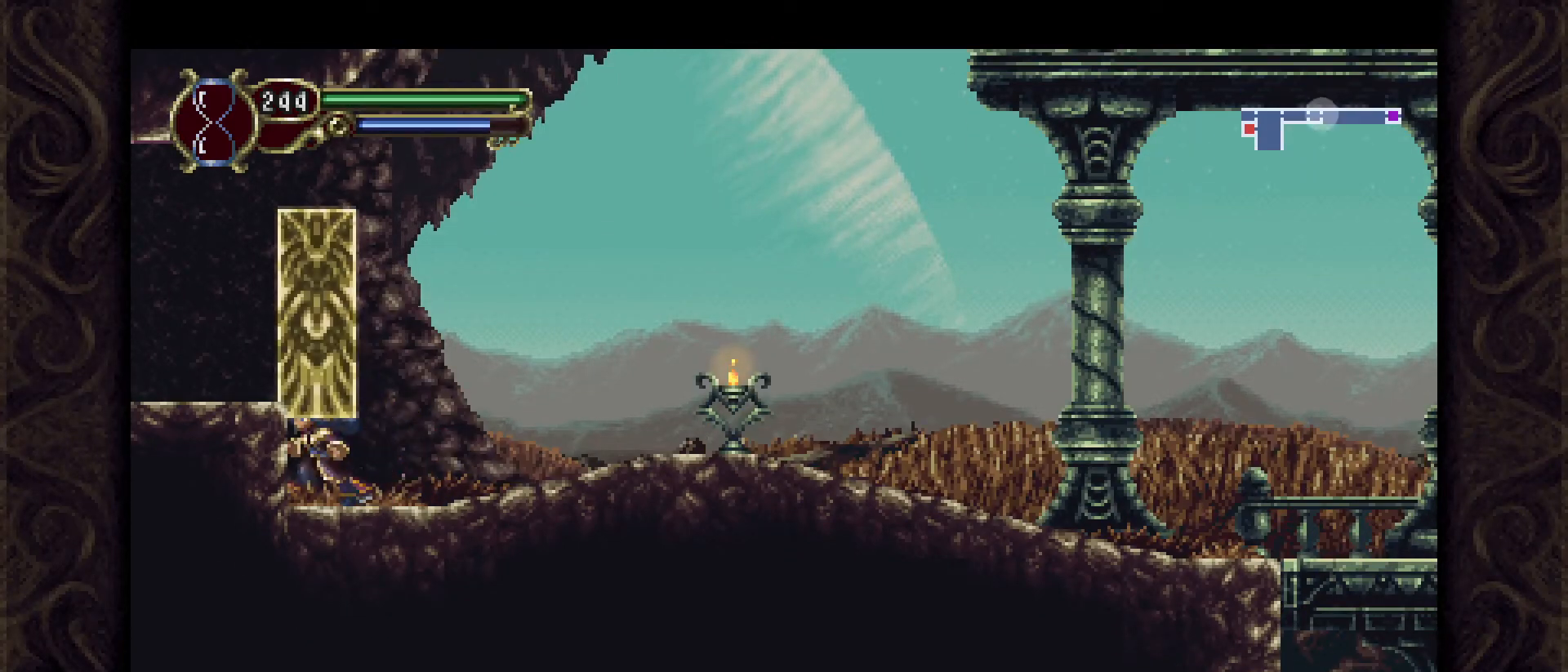
Gameplay with a controller (Xbox layout); each line is a JSON object with the inputs held at the frame after it. "events" lists button and stick changes between this image and that frame as [ms after this image, input, new state], when the widget could be followed in between. Not read: L3 R3 SELECT START right_stick.
{"buttons": [], "left_stick": "down-left", "events": [[100, "A", "down"], [100, "left_stick", "down-left"], [167, "A", "up"]]}
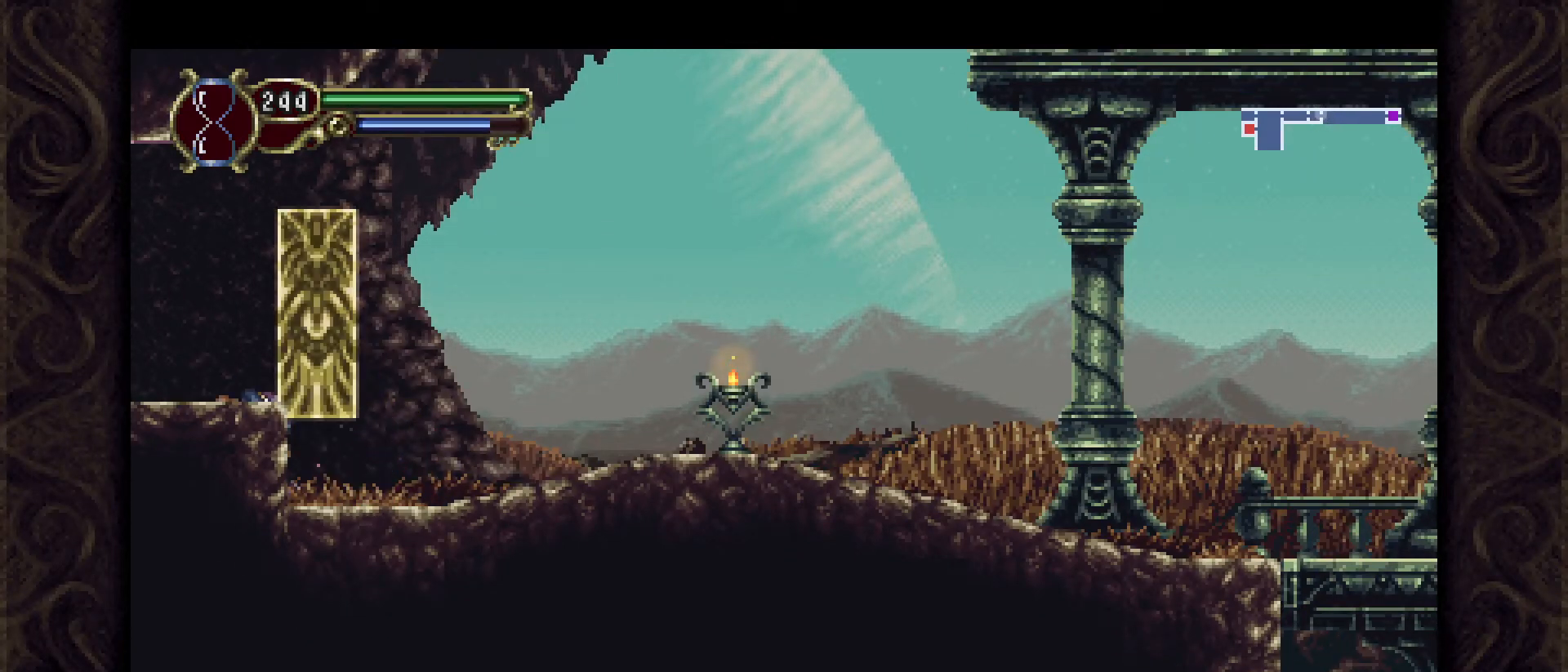
{"buttons": [], "left_stick": "down-left", "events": [[33, "left_stick", "down"], [267, "A", "down"], [333, "A", "up"], [467, "left_stick", "down-left"]]}
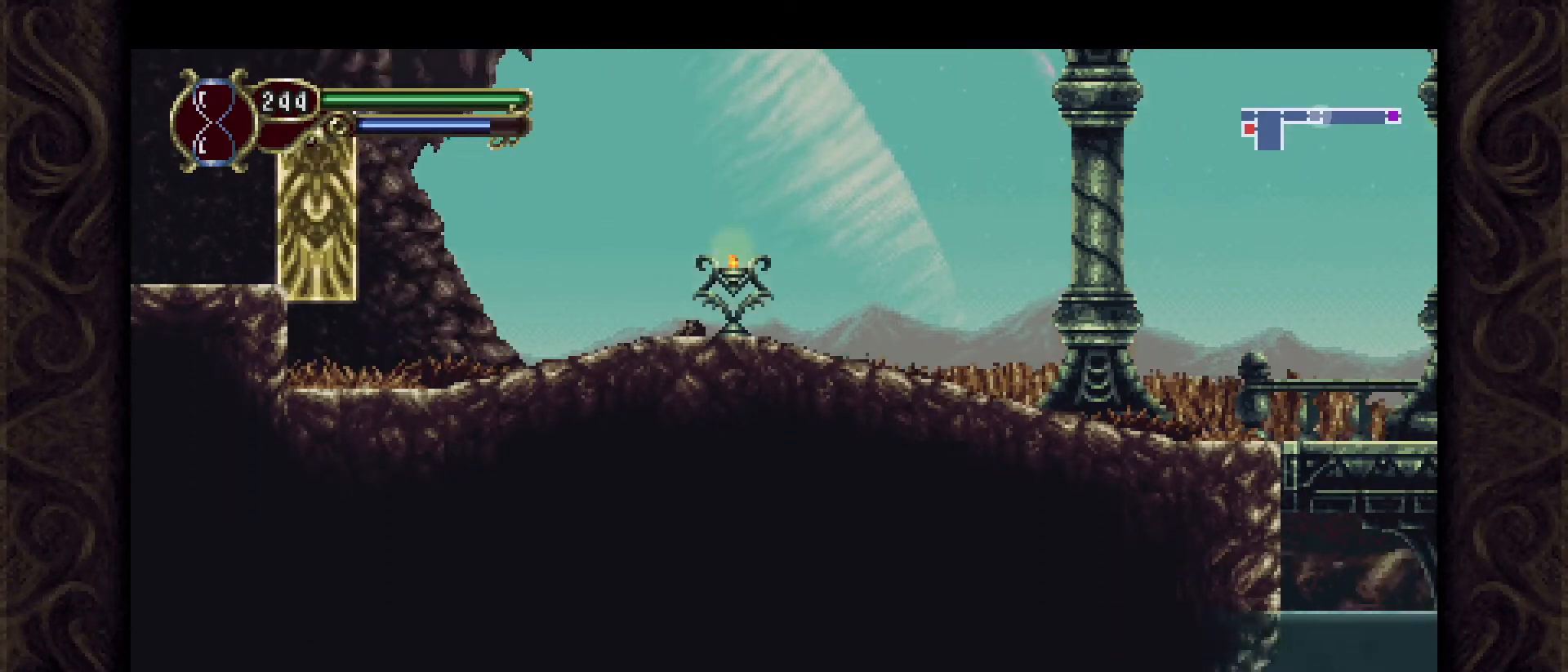
{"buttons": [], "left_stick": "right", "events": [[133, "left_stick", "center"], [467, "left_stick", "right"]]}
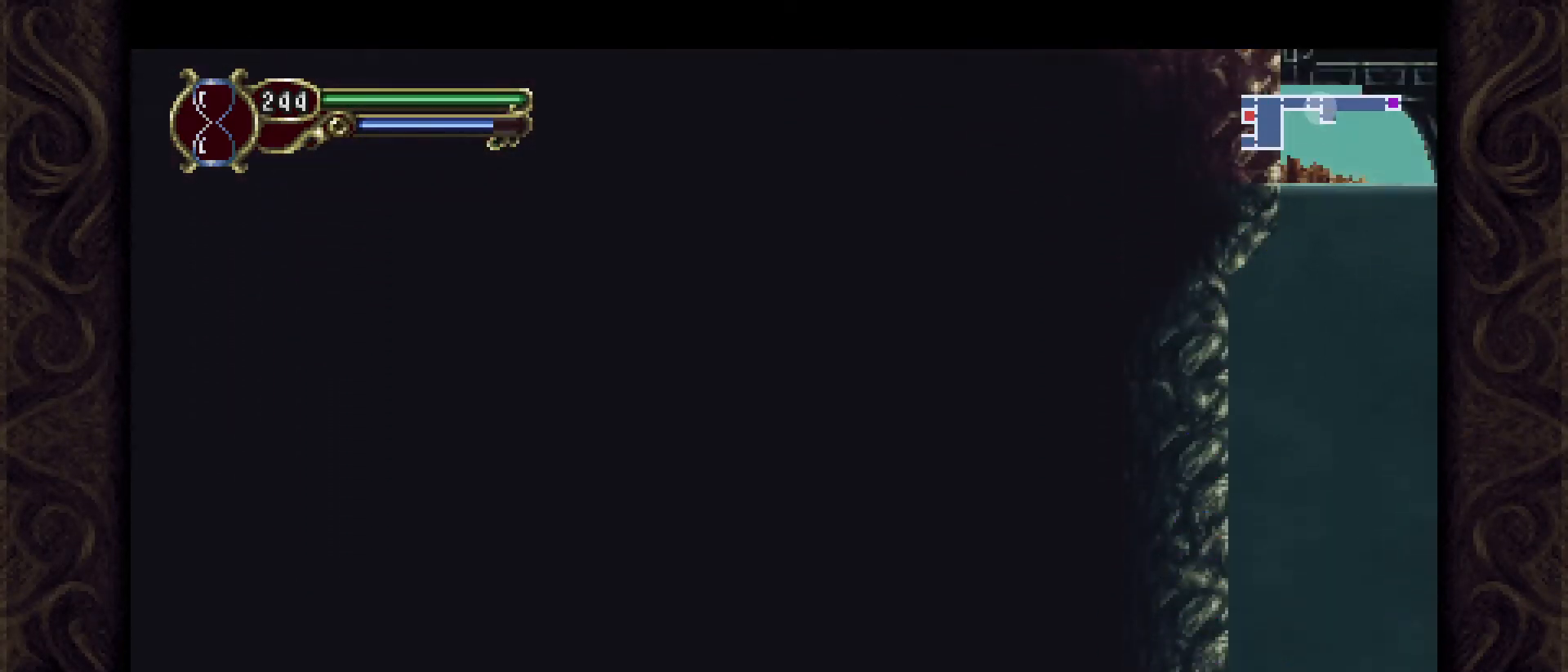
{"buttons": [], "left_stick": "center", "events": [[167, "left_stick", "center"]]}
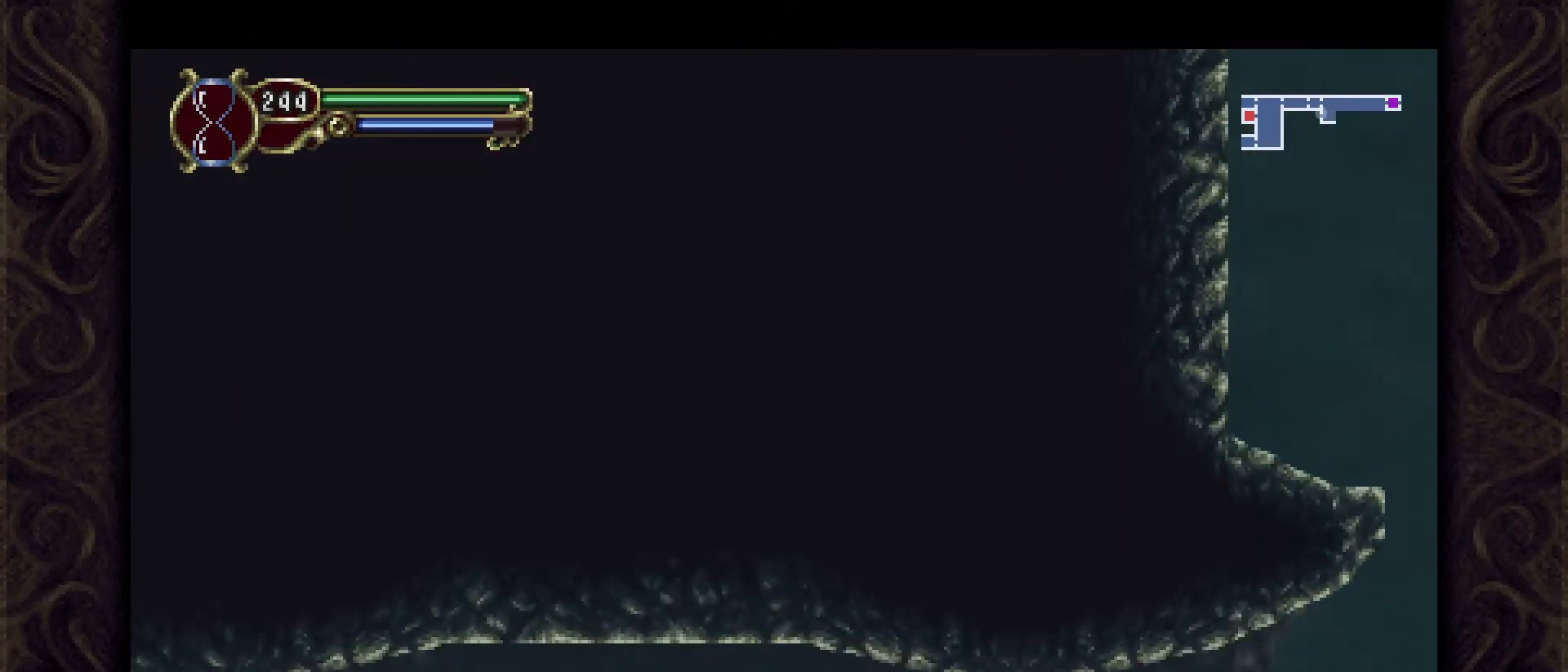
{"buttons": [], "left_stick": "center", "events": []}
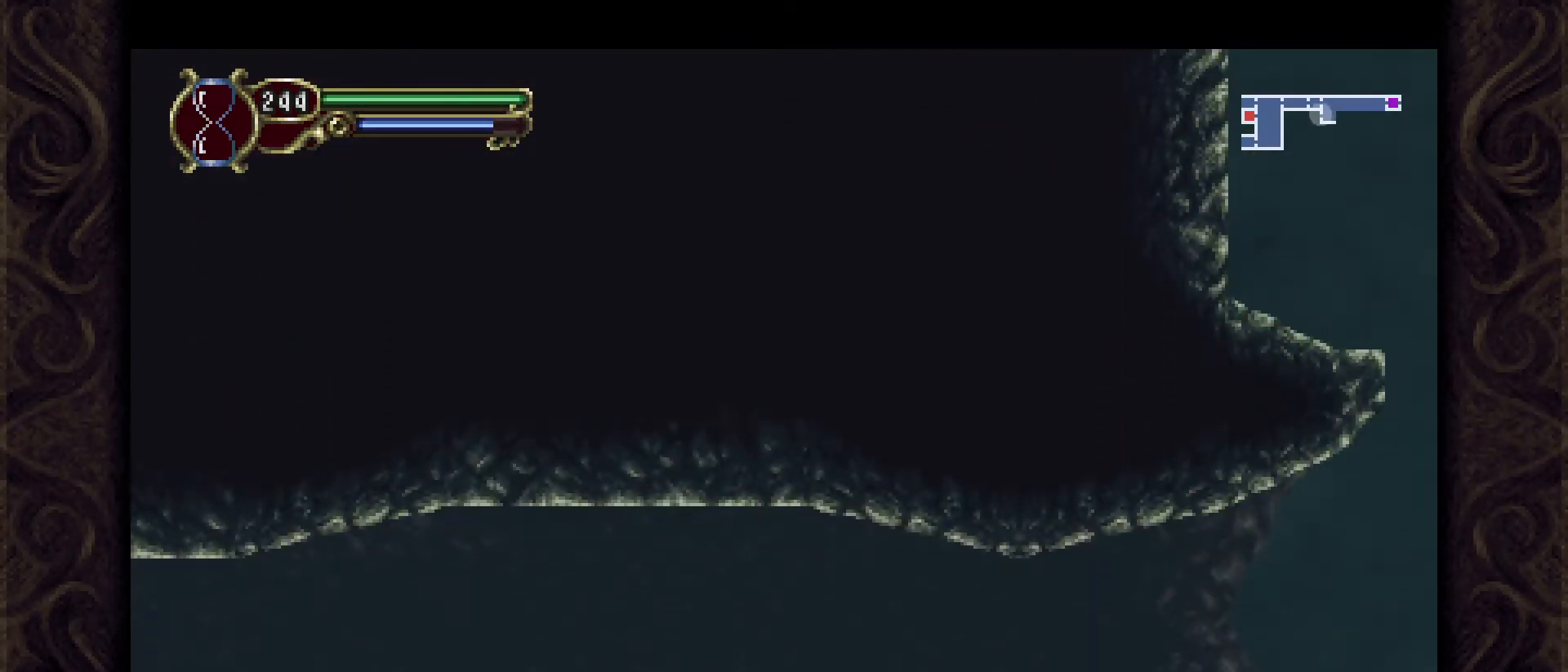
{"buttons": [], "left_stick": "down", "events": [[100, "left_stick", "down"]]}
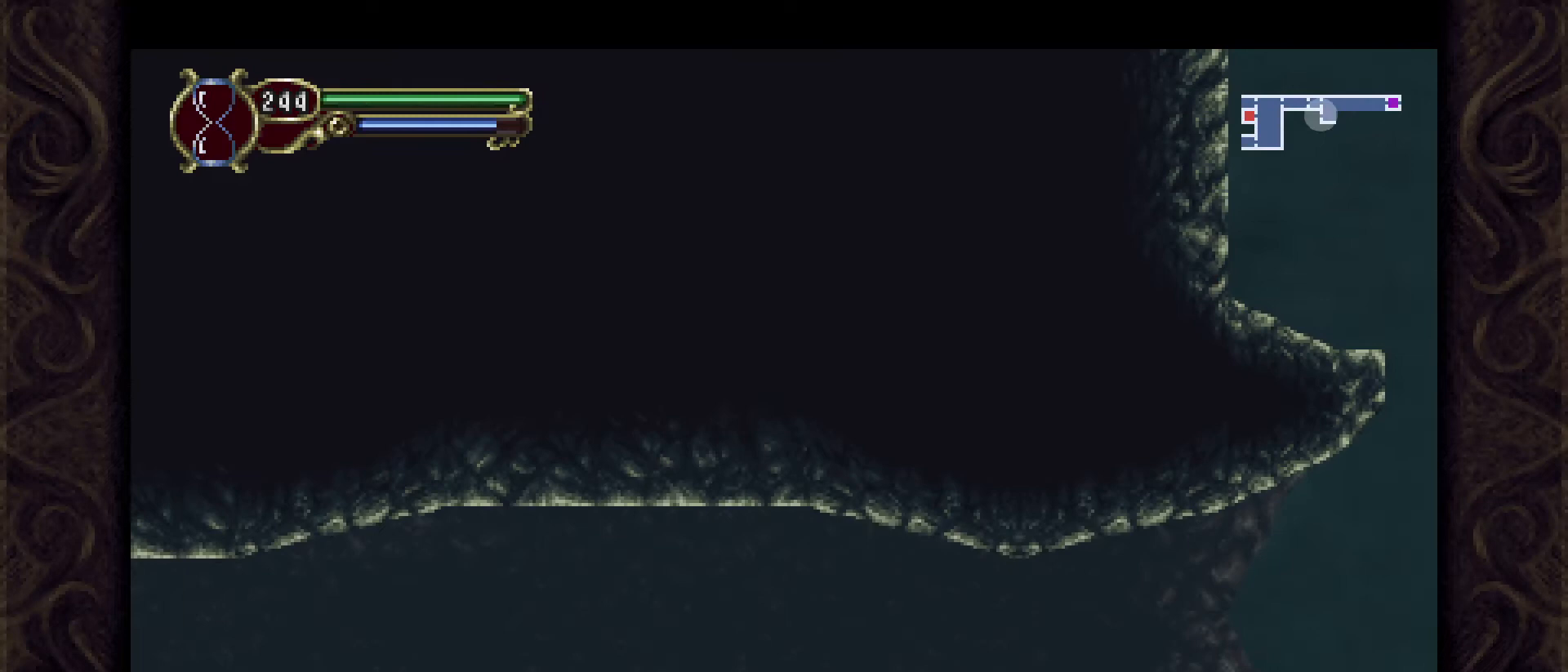
{"buttons": [], "left_stick": "down", "events": [[300, "L1", "down"], [300, "X", "down"], [367, "L1", "up"], [400, "X", "up"]]}
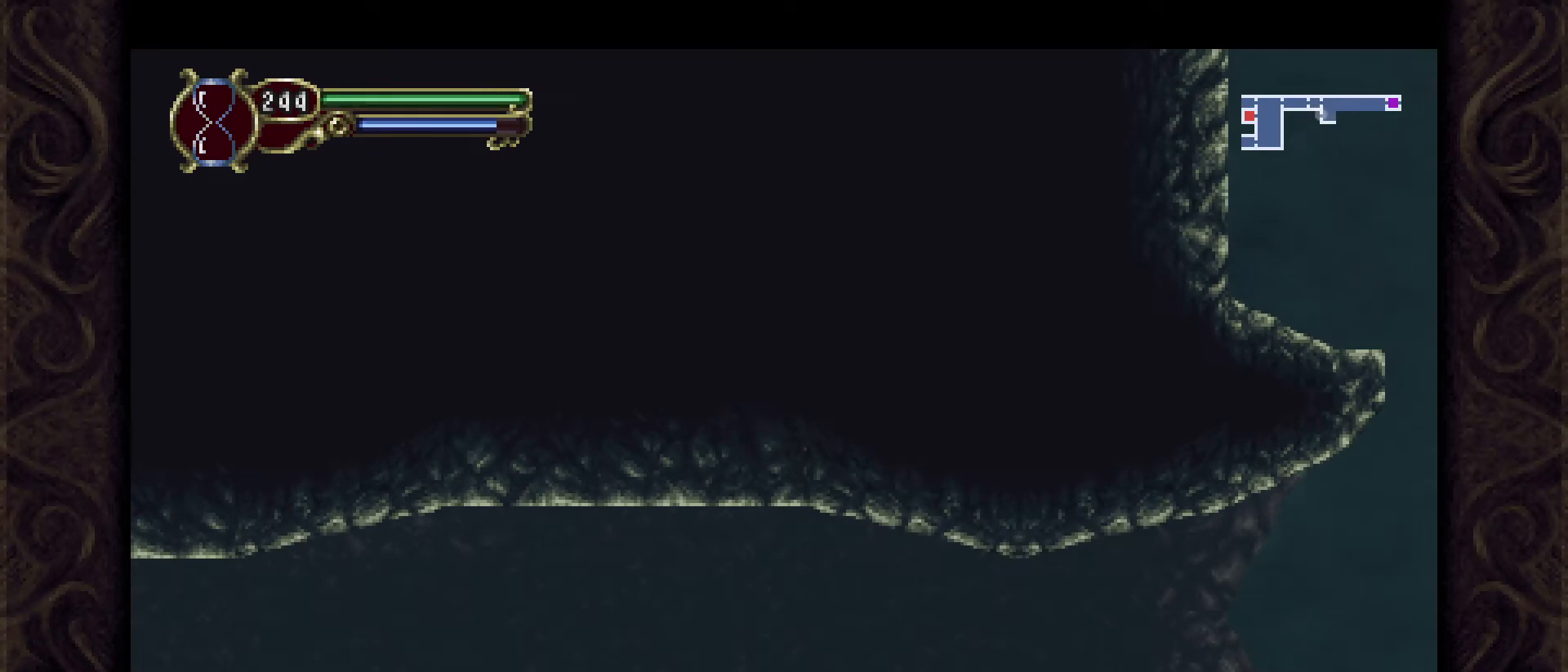
{"buttons": [], "left_stick": "down", "events": []}
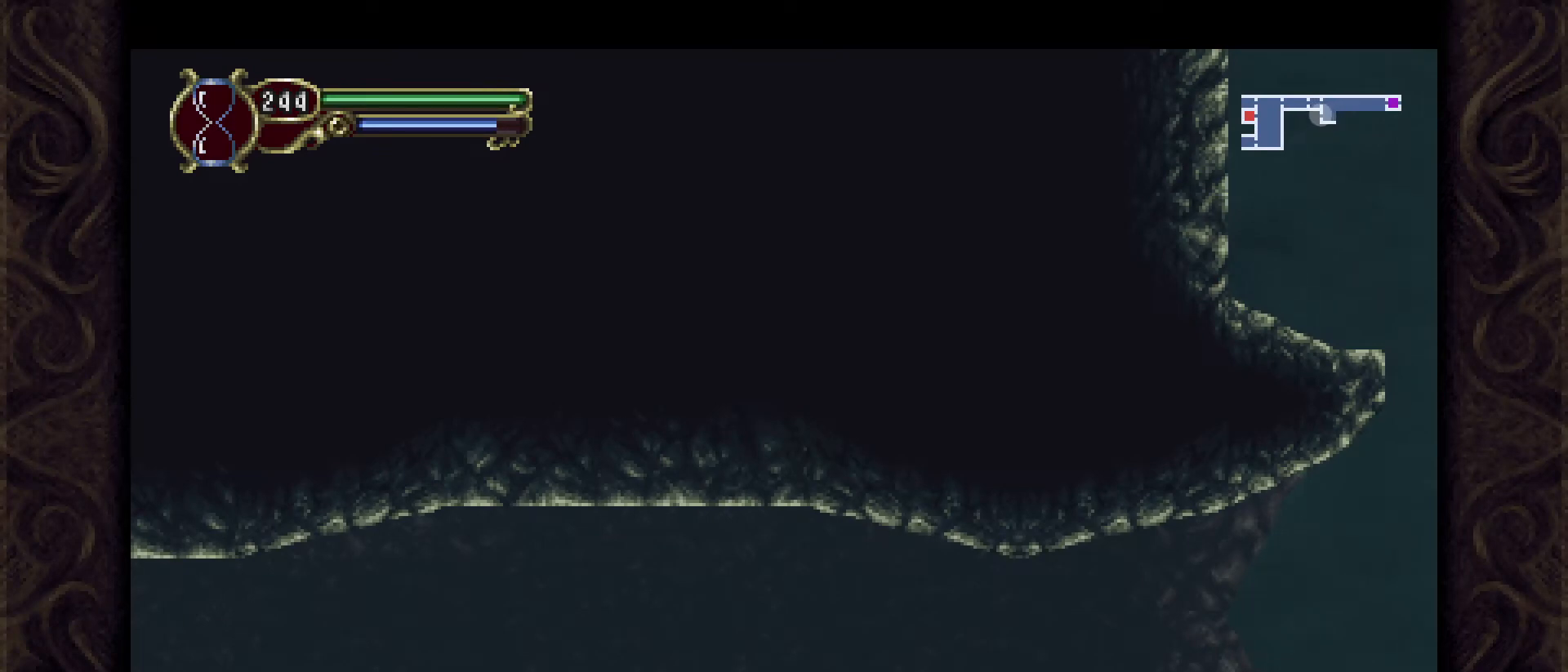
{"buttons": [], "left_stick": "down", "events": [[100, "L1", "down"], [100, "X", "down"], [133, "L1", "up"], [167, "X", "up"]]}
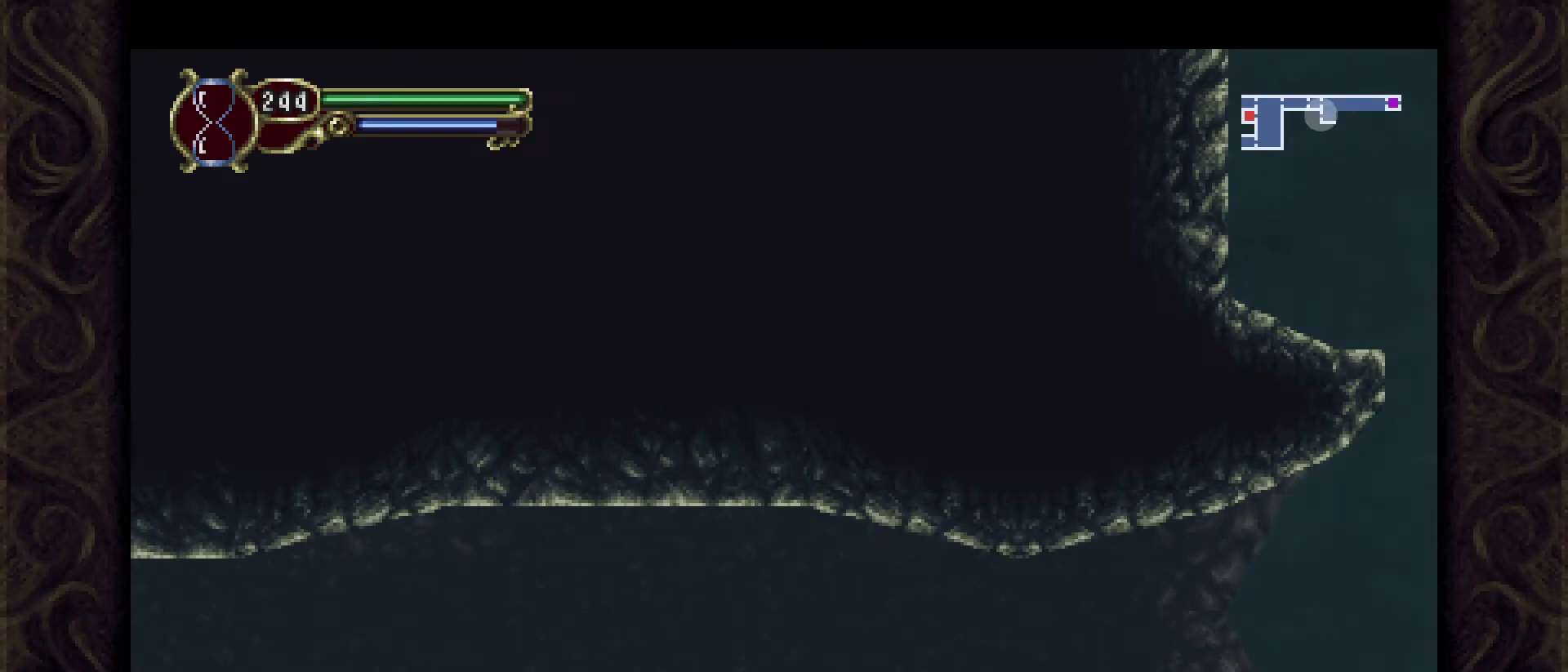
{"buttons": [], "left_stick": "down", "events": []}
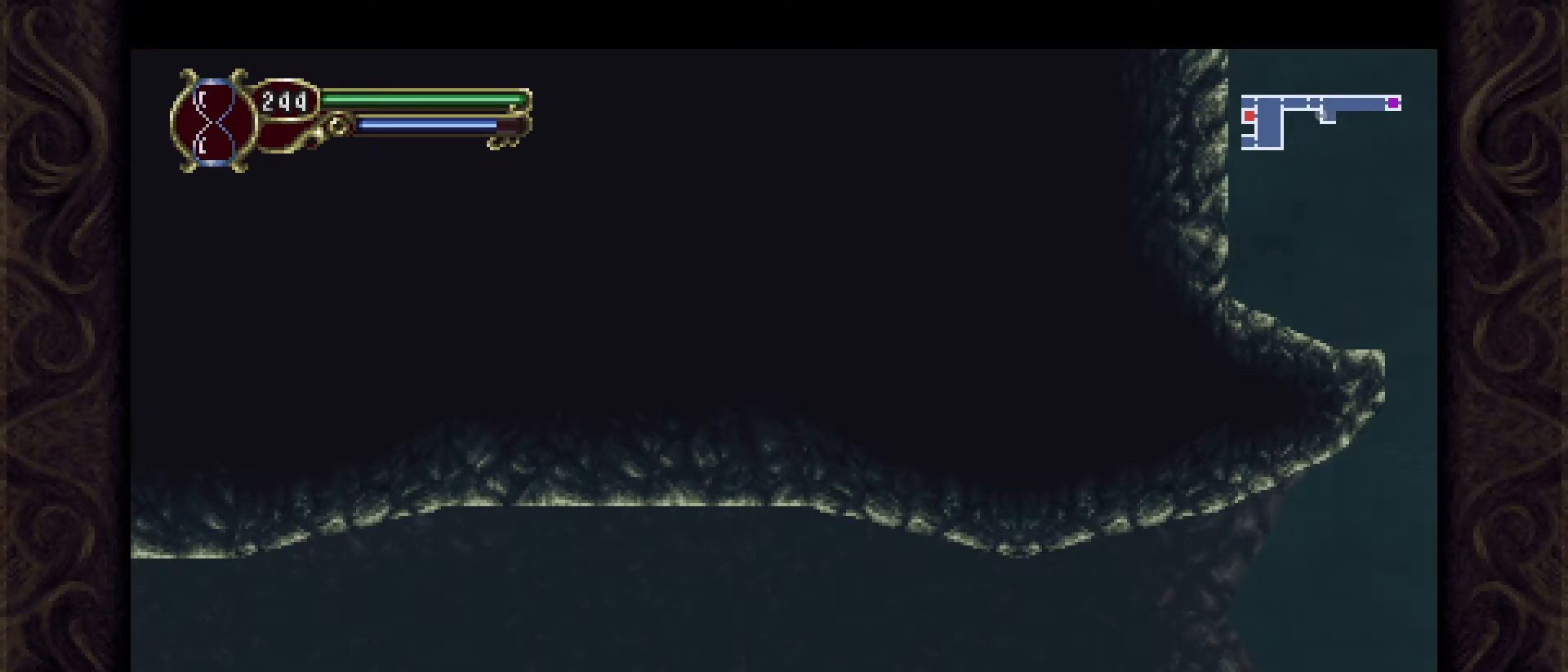
{"buttons": [], "left_stick": "down", "events": [[100, "X", "down"], [133, "L1", "down"], [167, "X", "up"], [200, "L1", "up"]]}
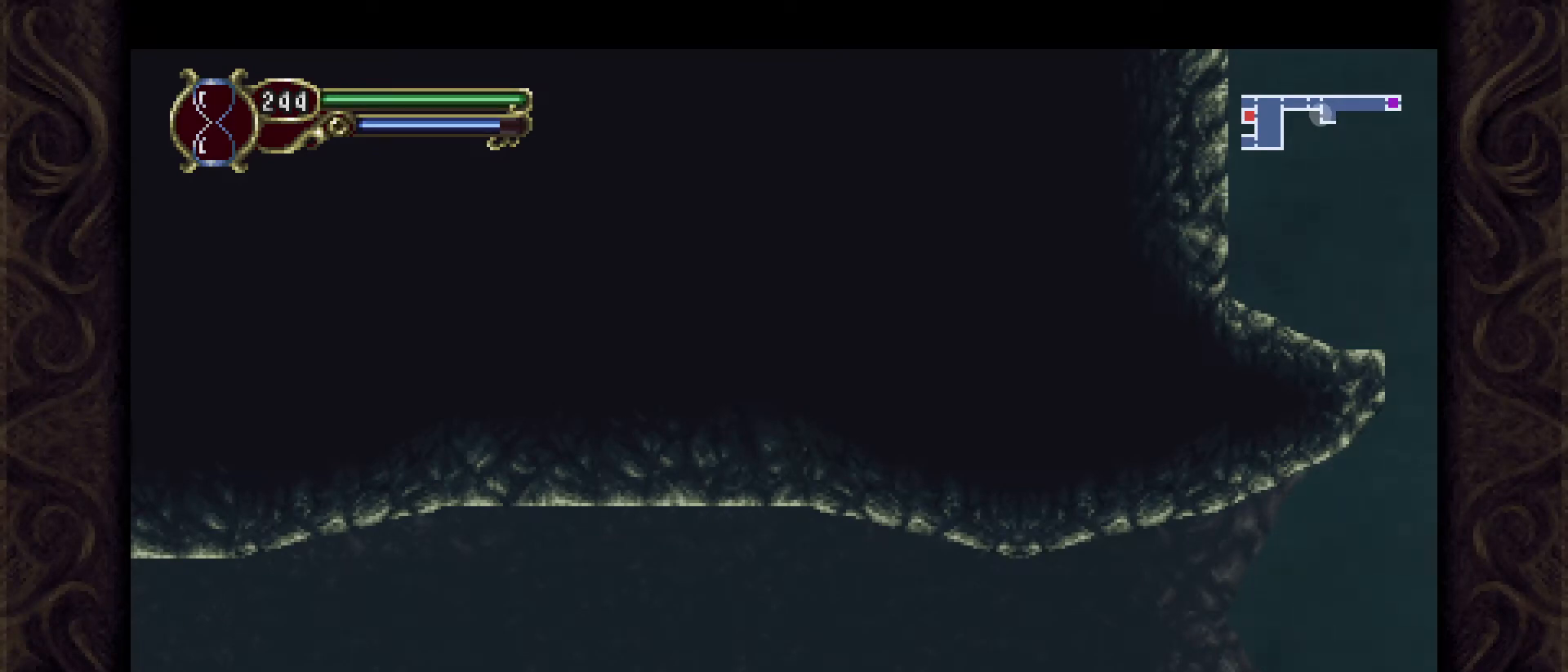
{"buttons": [], "left_stick": "center", "events": [[400, "left_stick", "center"]]}
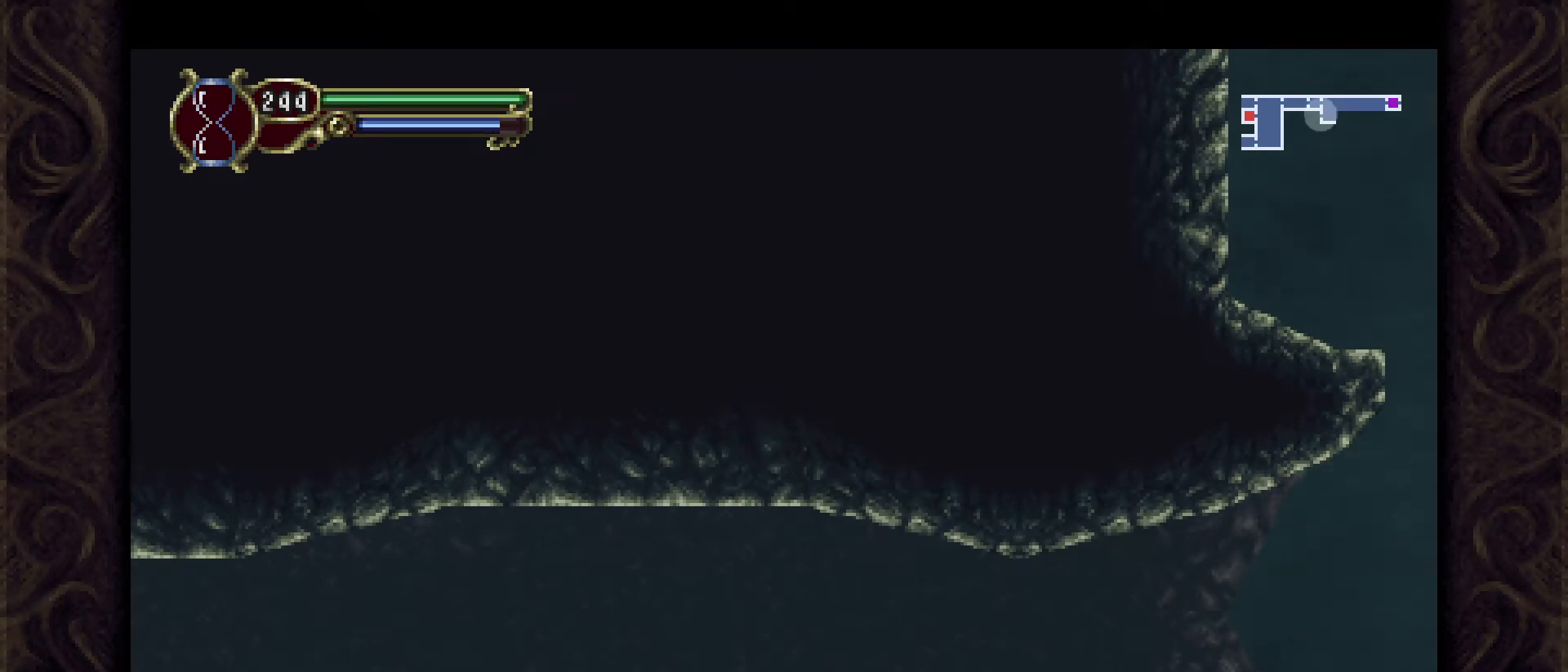
{"buttons": [], "left_stick": "down", "events": [[467, "left_stick", "down"]]}
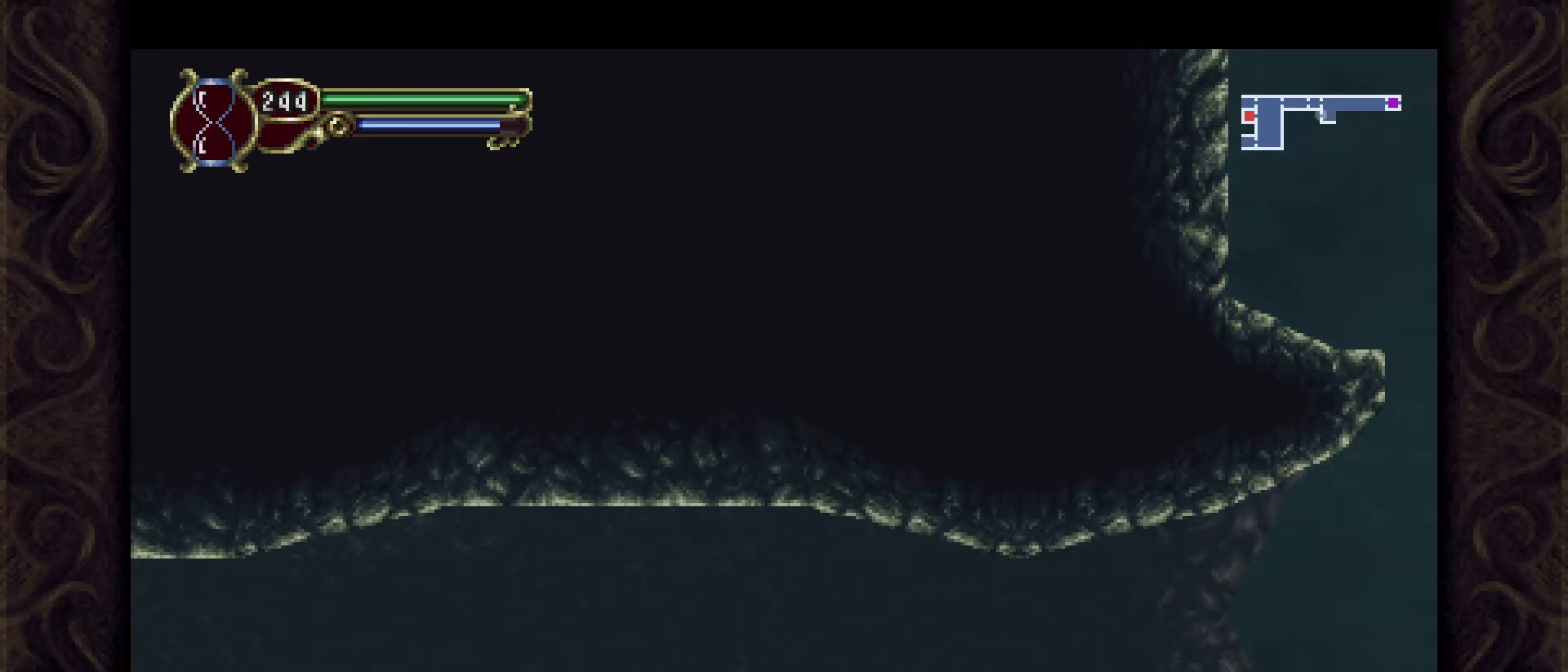
{"buttons": [], "left_stick": "down", "events": [[267, "L1", "down"], [300, "X", "down"], [367, "L1", "up"], [367, "X", "up"]]}
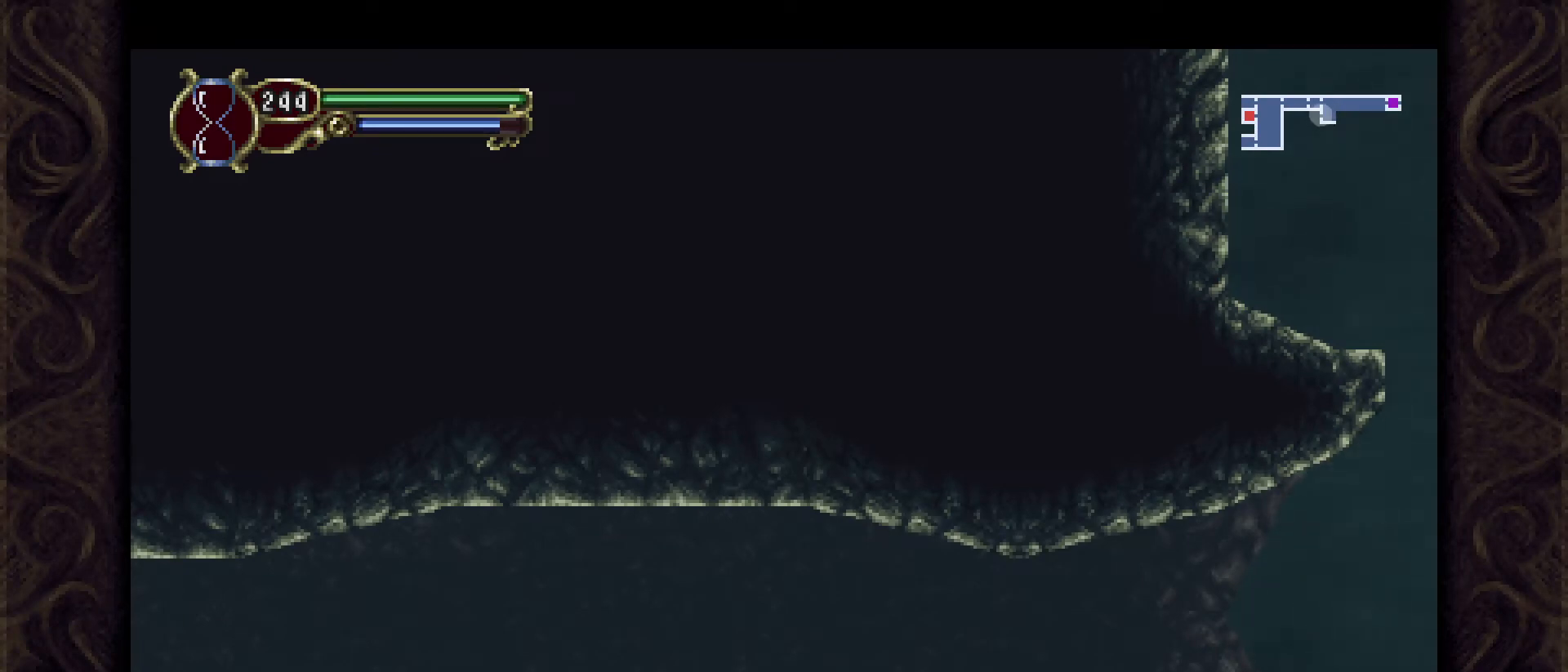
{"buttons": [], "left_stick": "center", "events": [[400, "left_stick", "center"]]}
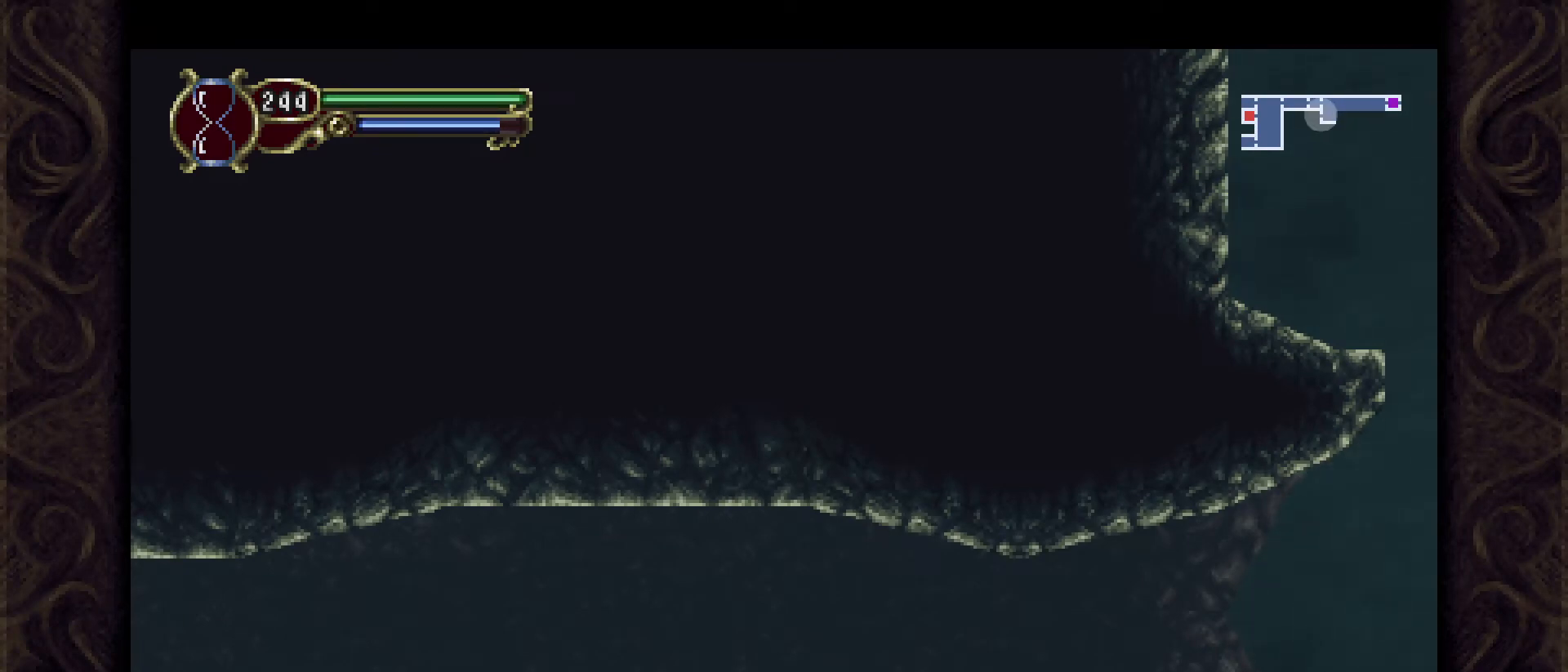
{"buttons": [], "left_stick": "left", "events": [[500, "left_stick", "left"]]}
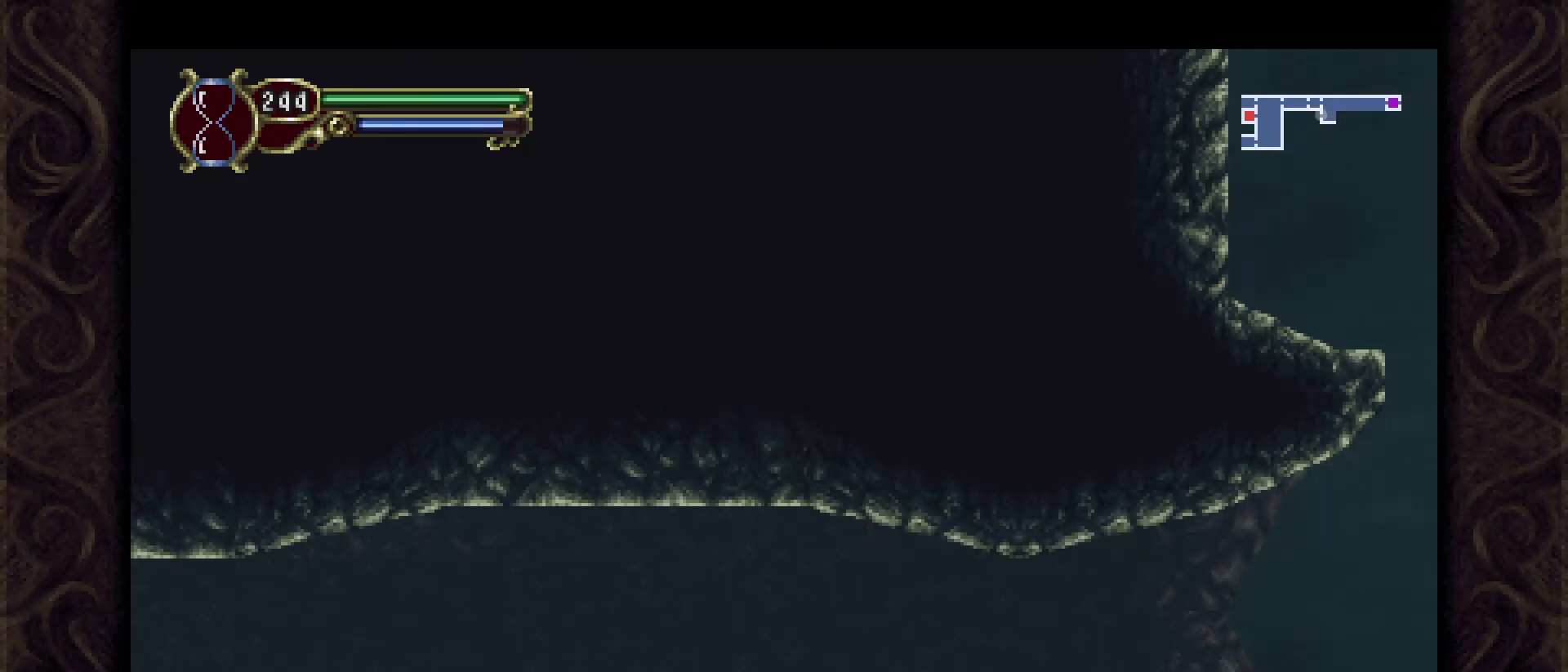
{"buttons": [], "left_stick": "center", "events": [[100, "left_stick", "center"]]}
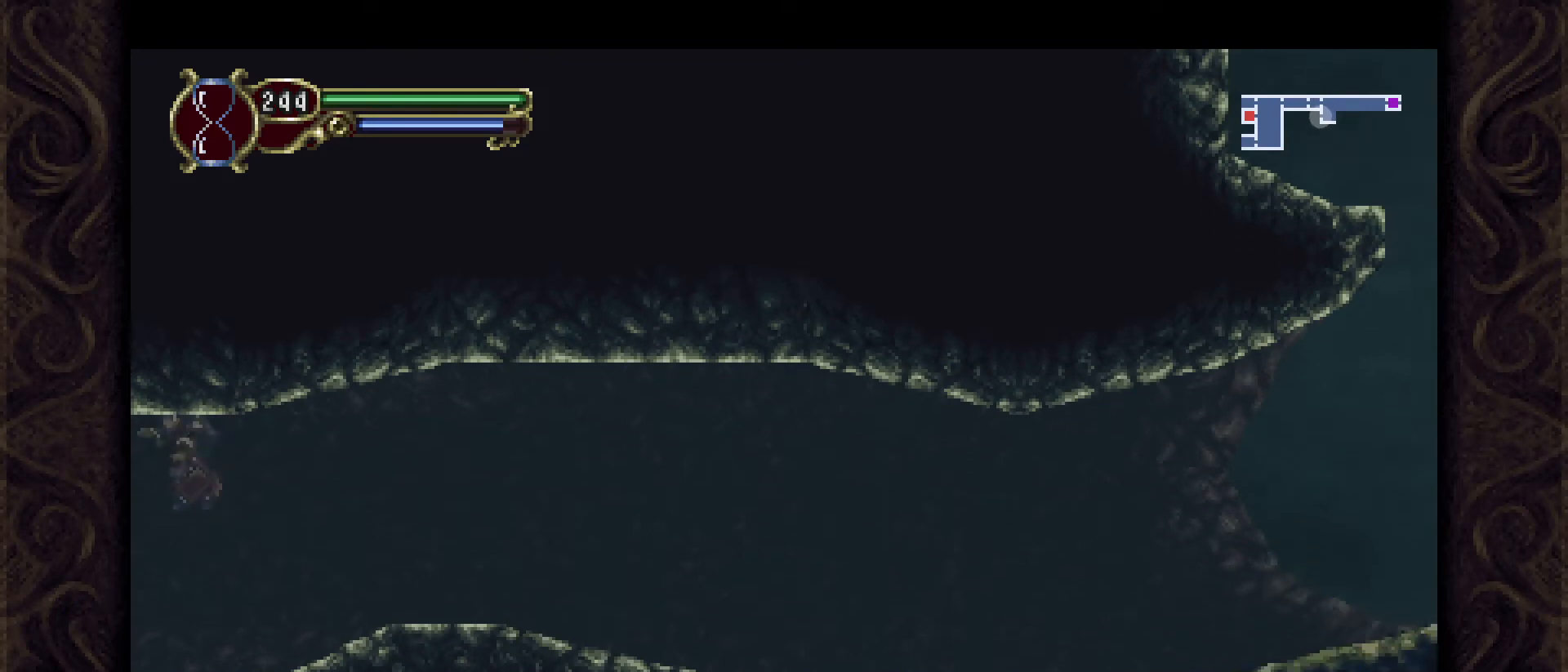
{"buttons": [], "left_stick": "center", "events": []}
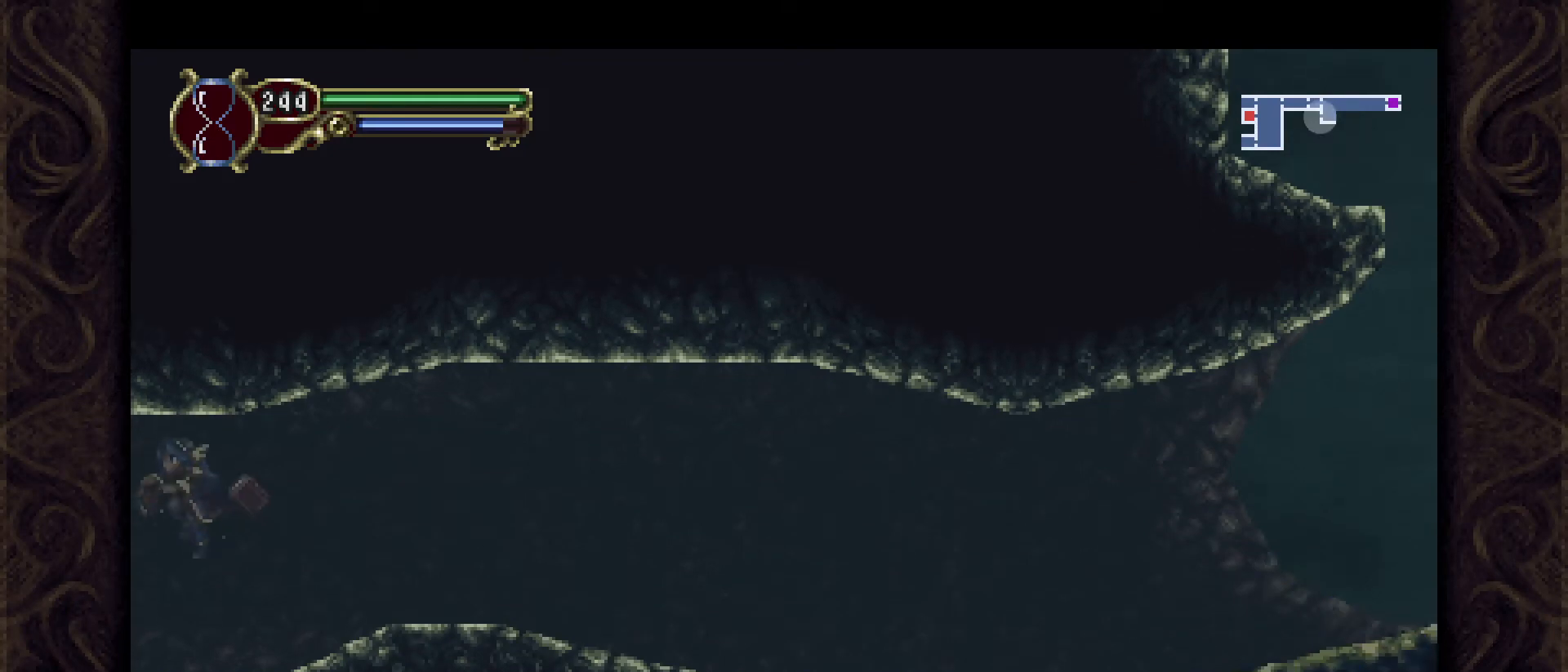
{"buttons": [], "left_stick": "center", "events": []}
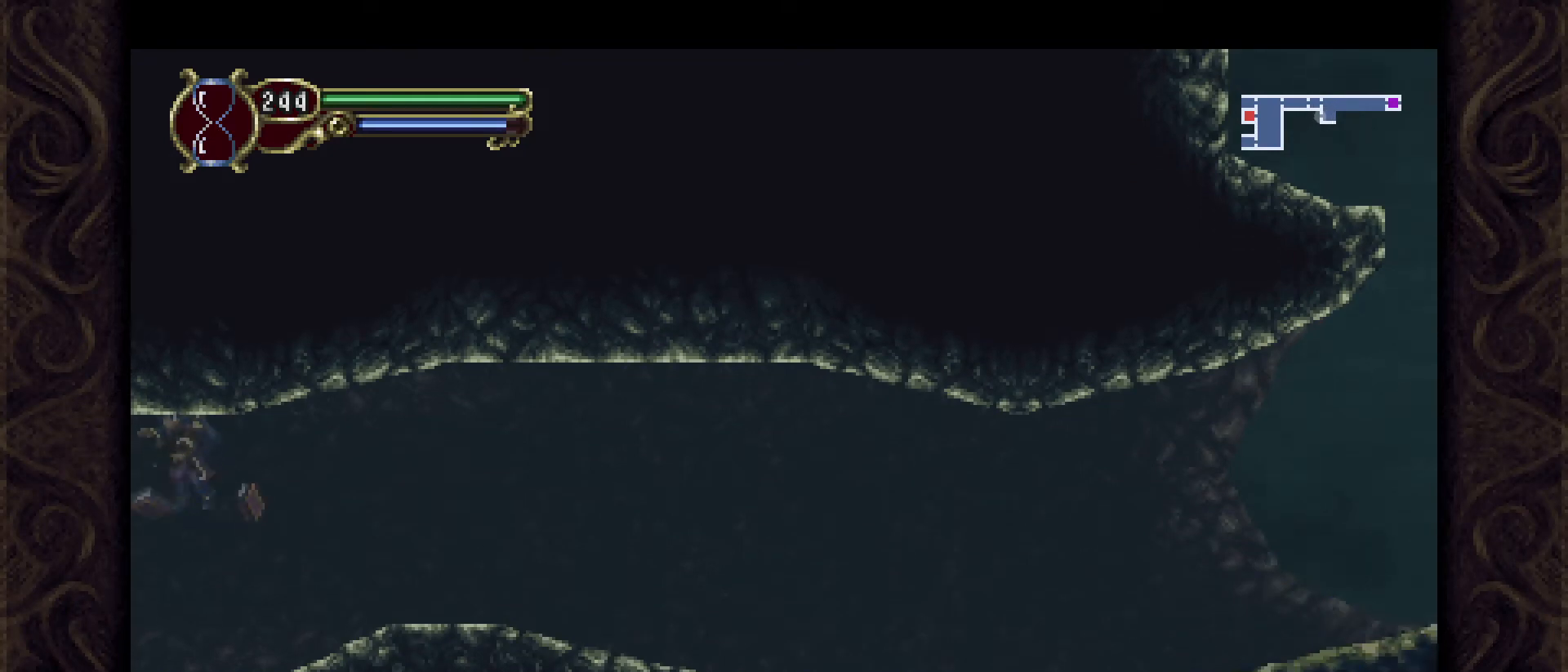
{"buttons": [], "left_stick": "left", "events": [[467, "left_stick", "left"]]}
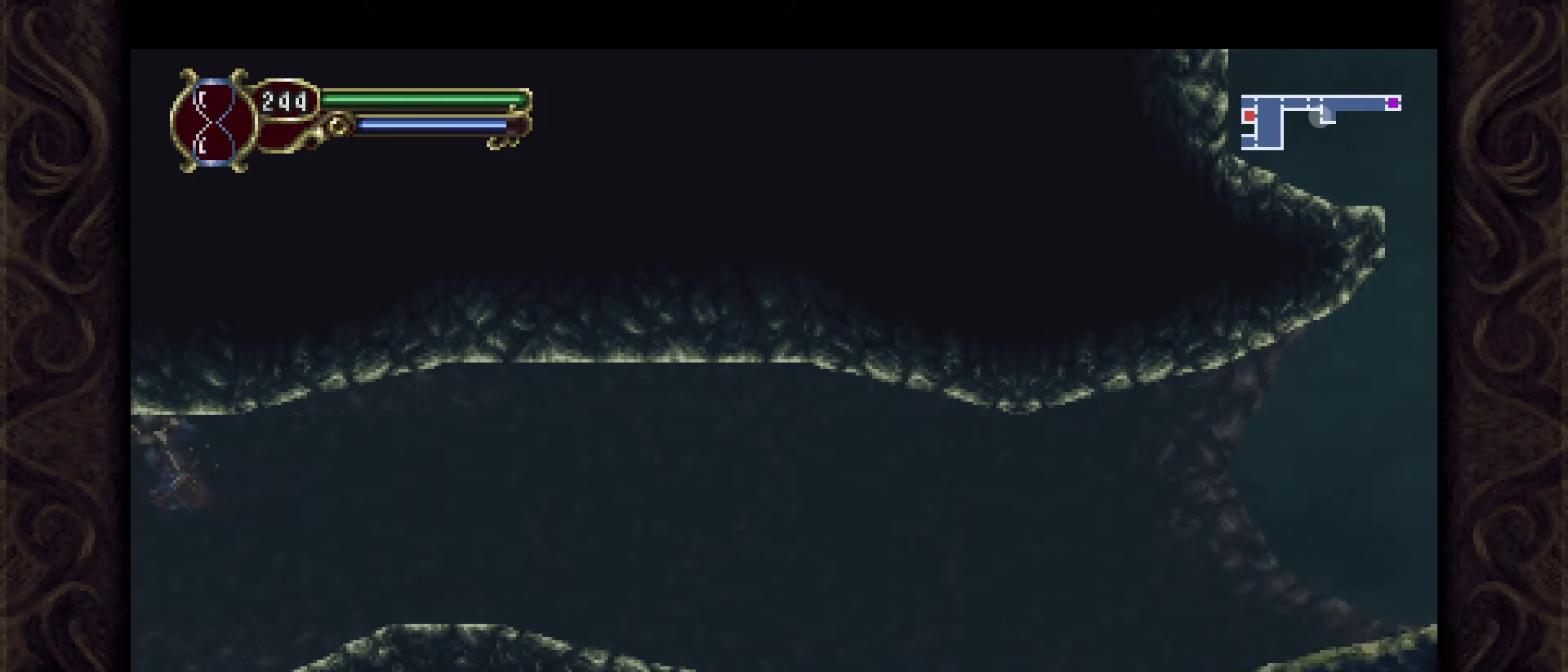
{"buttons": [], "left_stick": "center", "events": [[100, "left_stick", "center"]]}
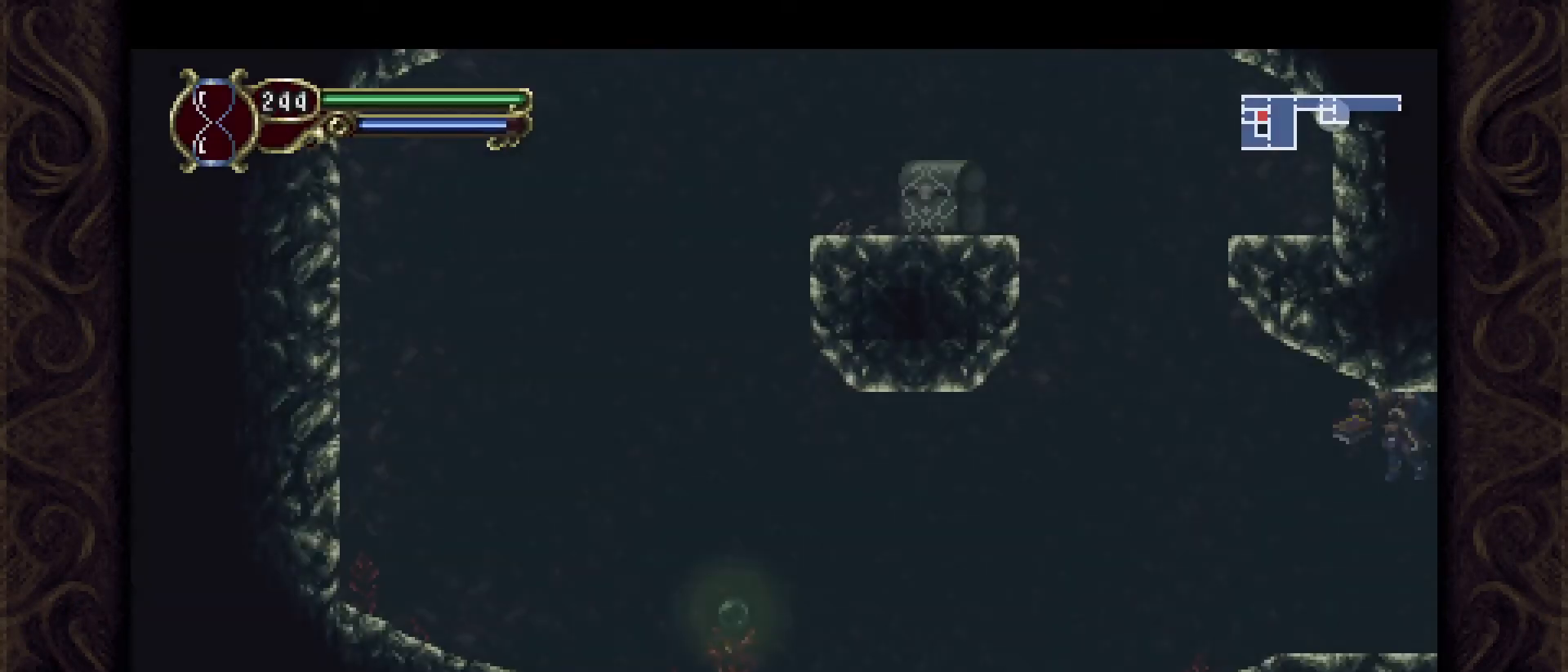
{"buttons": [], "left_stick": "up-left", "events": [[333, "left_stick", "up-left"]]}
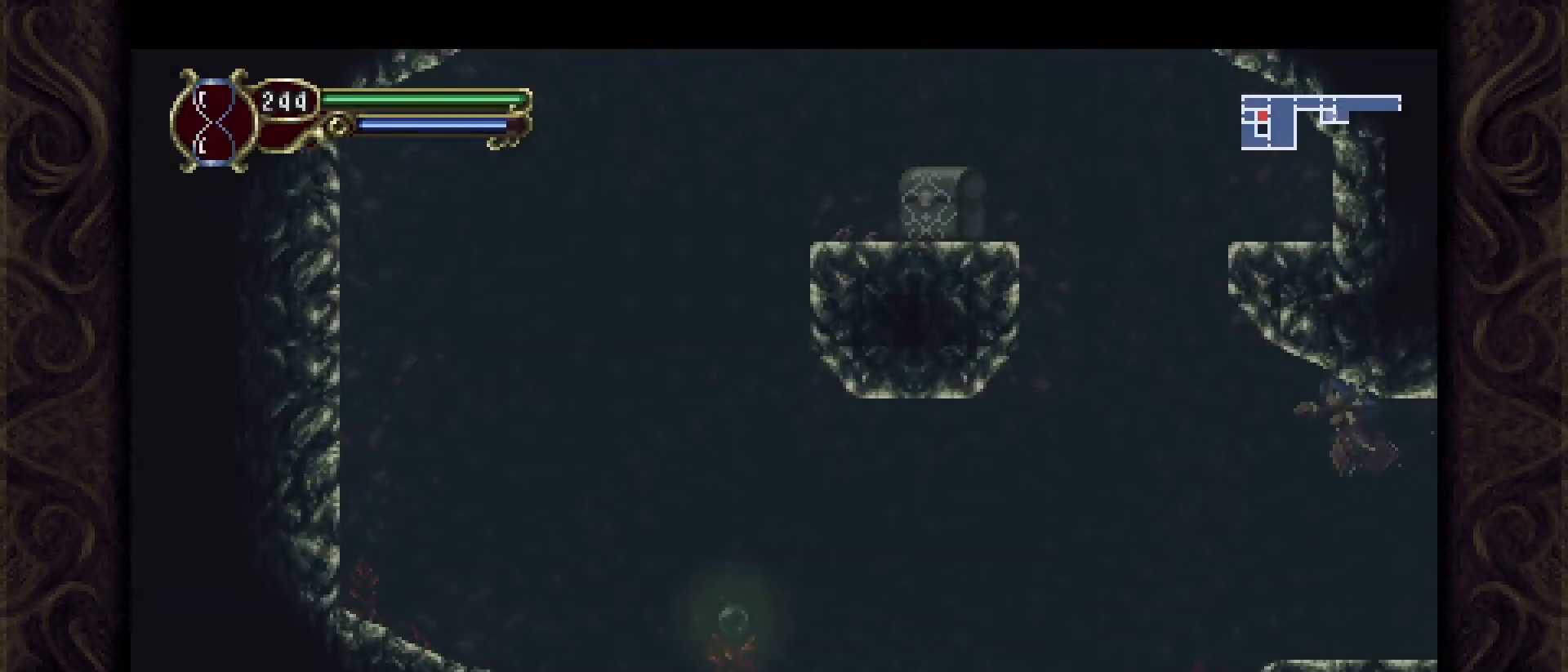
{"buttons": [], "left_stick": "center", "events": [[67, "left_stick", "center"], [333, "left_stick", "up"], [500, "left_stick", "center"]]}
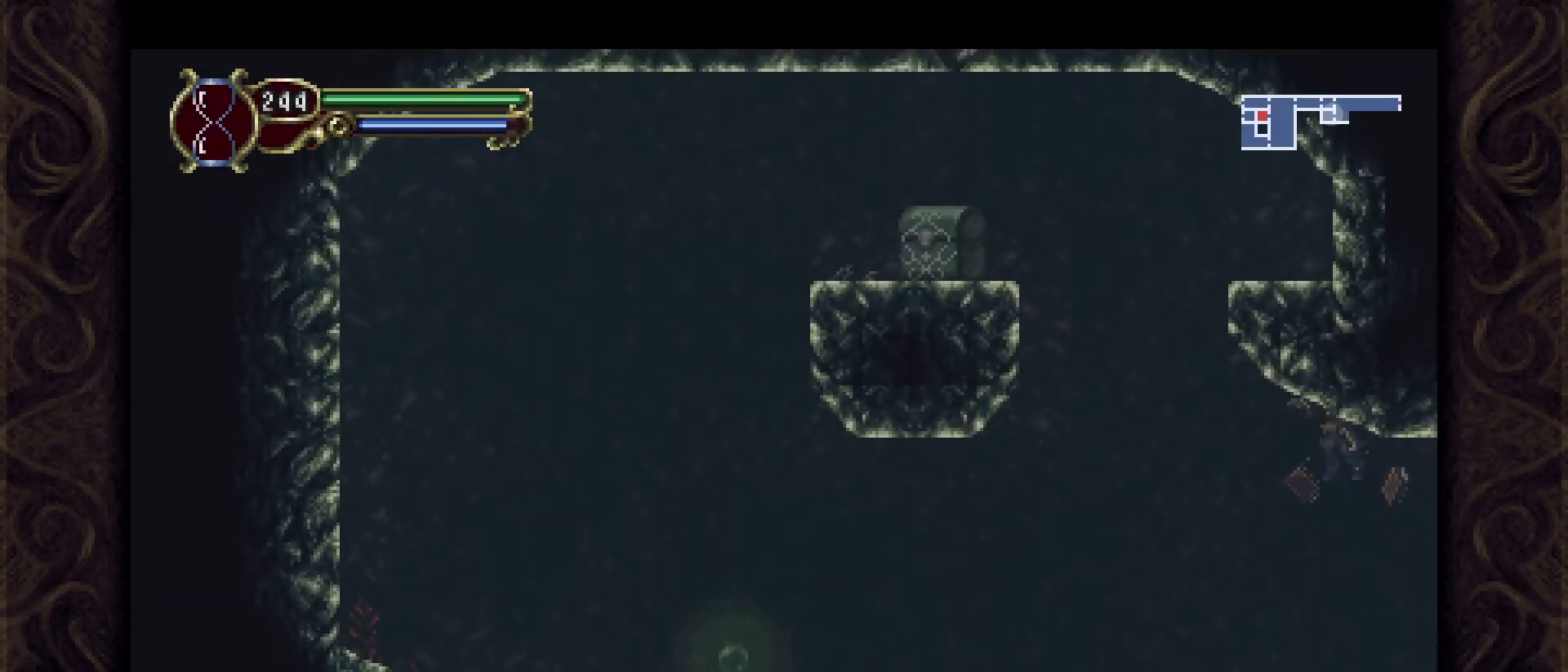
{"buttons": [], "left_stick": "left", "events": [[233, "left_stick", "left"]]}
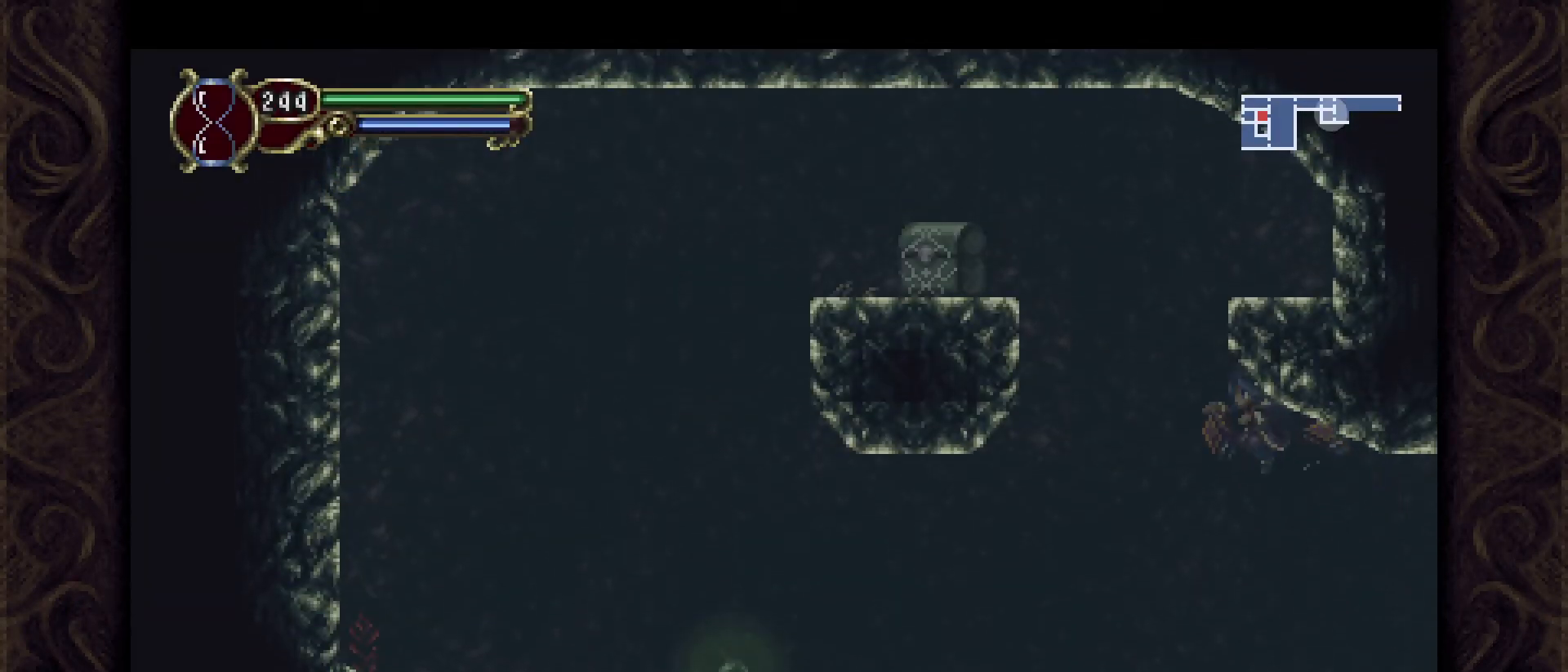
{"buttons": [], "left_stick": "left", "events": []}
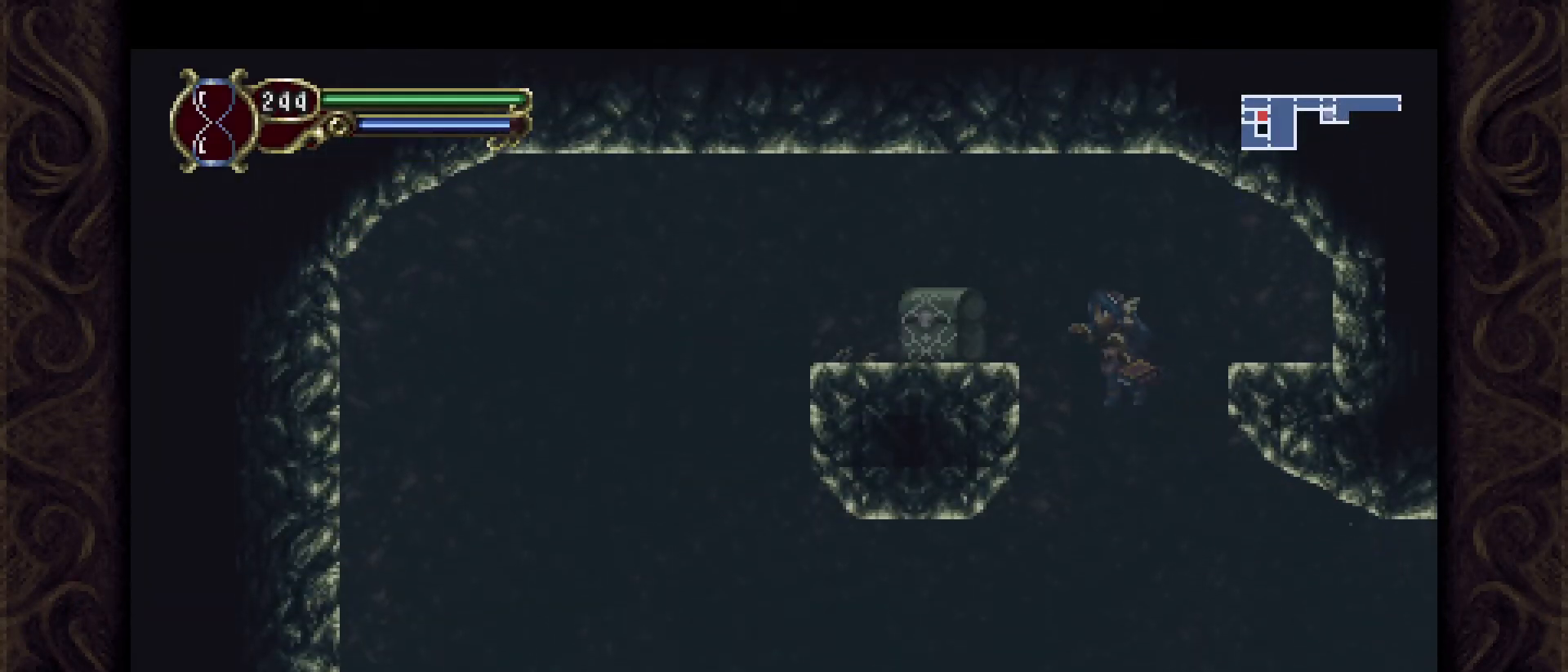
{"buttons": [], "left_stick": "left", "events": []}
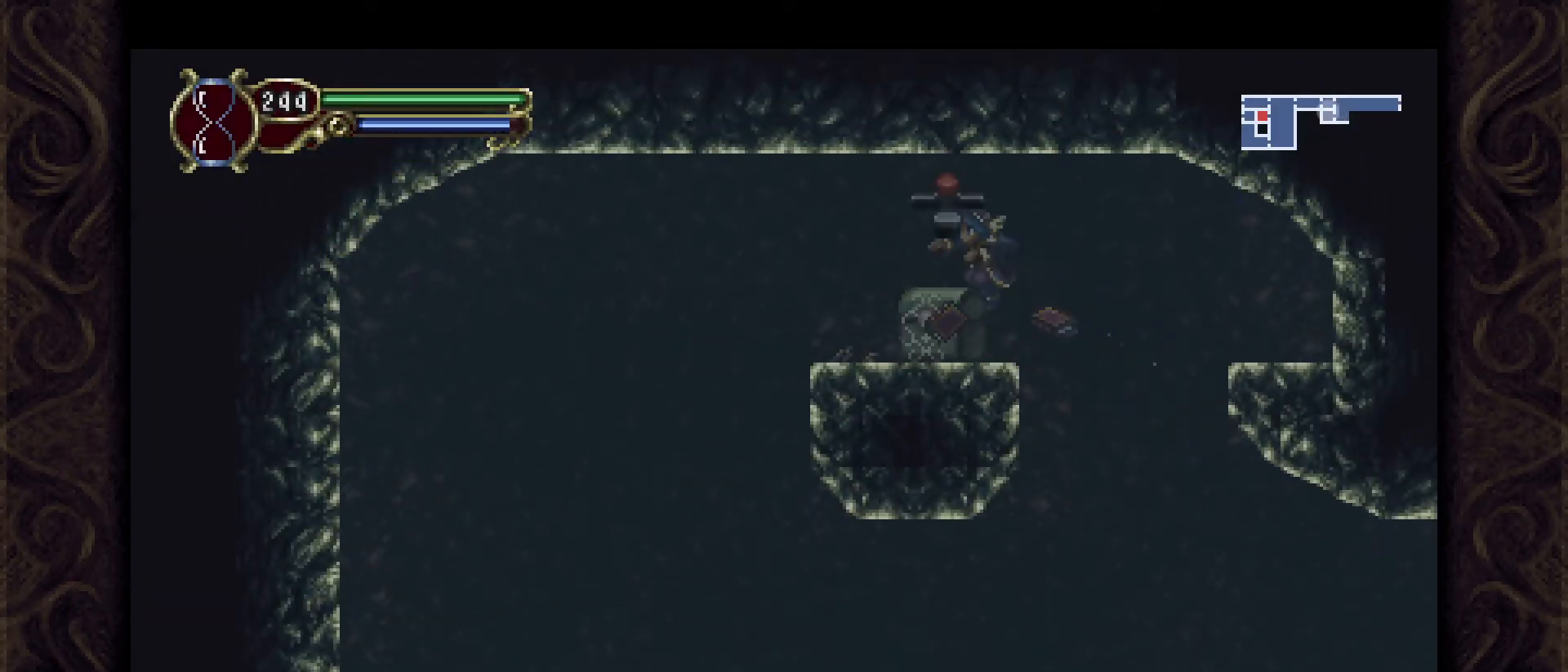
{"buttons": [], "left_stick": "up", "events": [[167, "left_stick", "up-right"], [333, "left_stick", "up"]]}
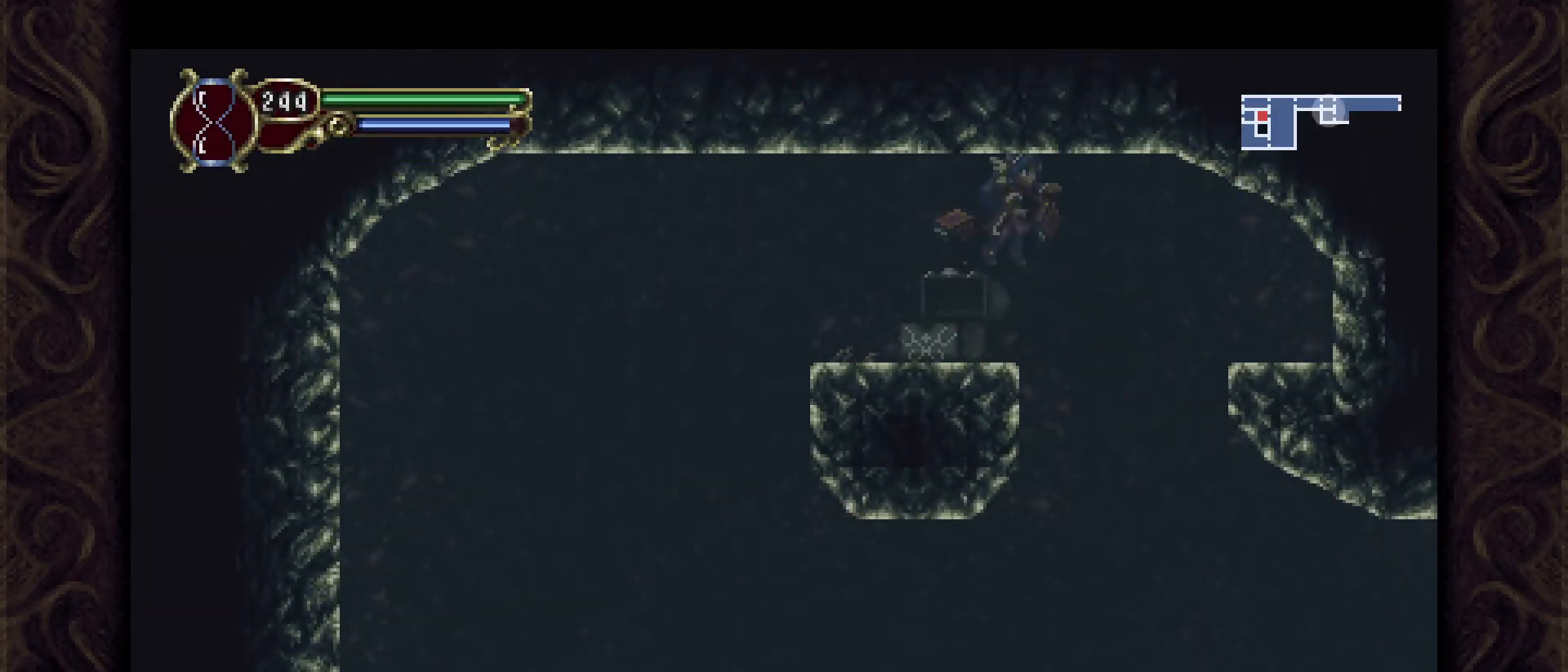
{"buttons": [], "left_stick": "up", "events": []}
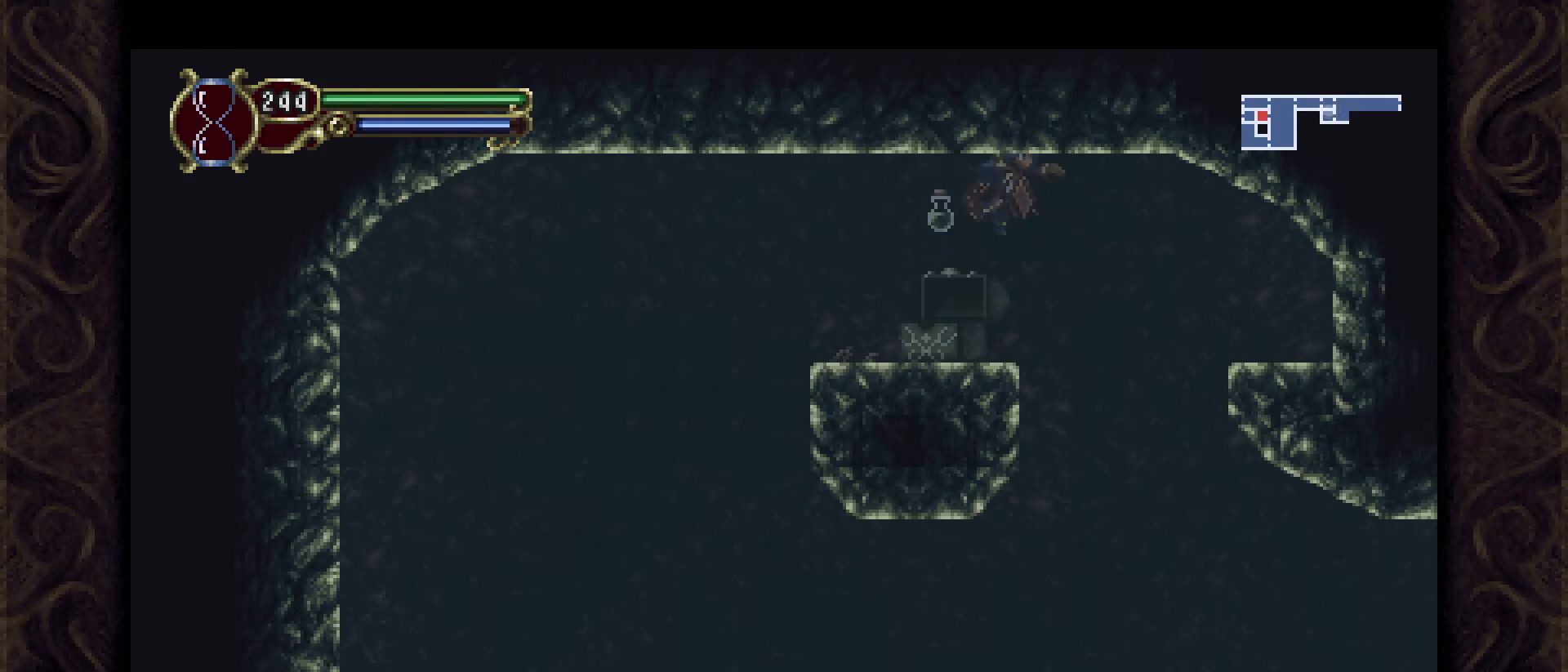
{"buttons": [], "left_stick": "up-right", "events": [[133, "A", "down"], [267, "A", "up"], [367, "left_stick", "up-right"]]}